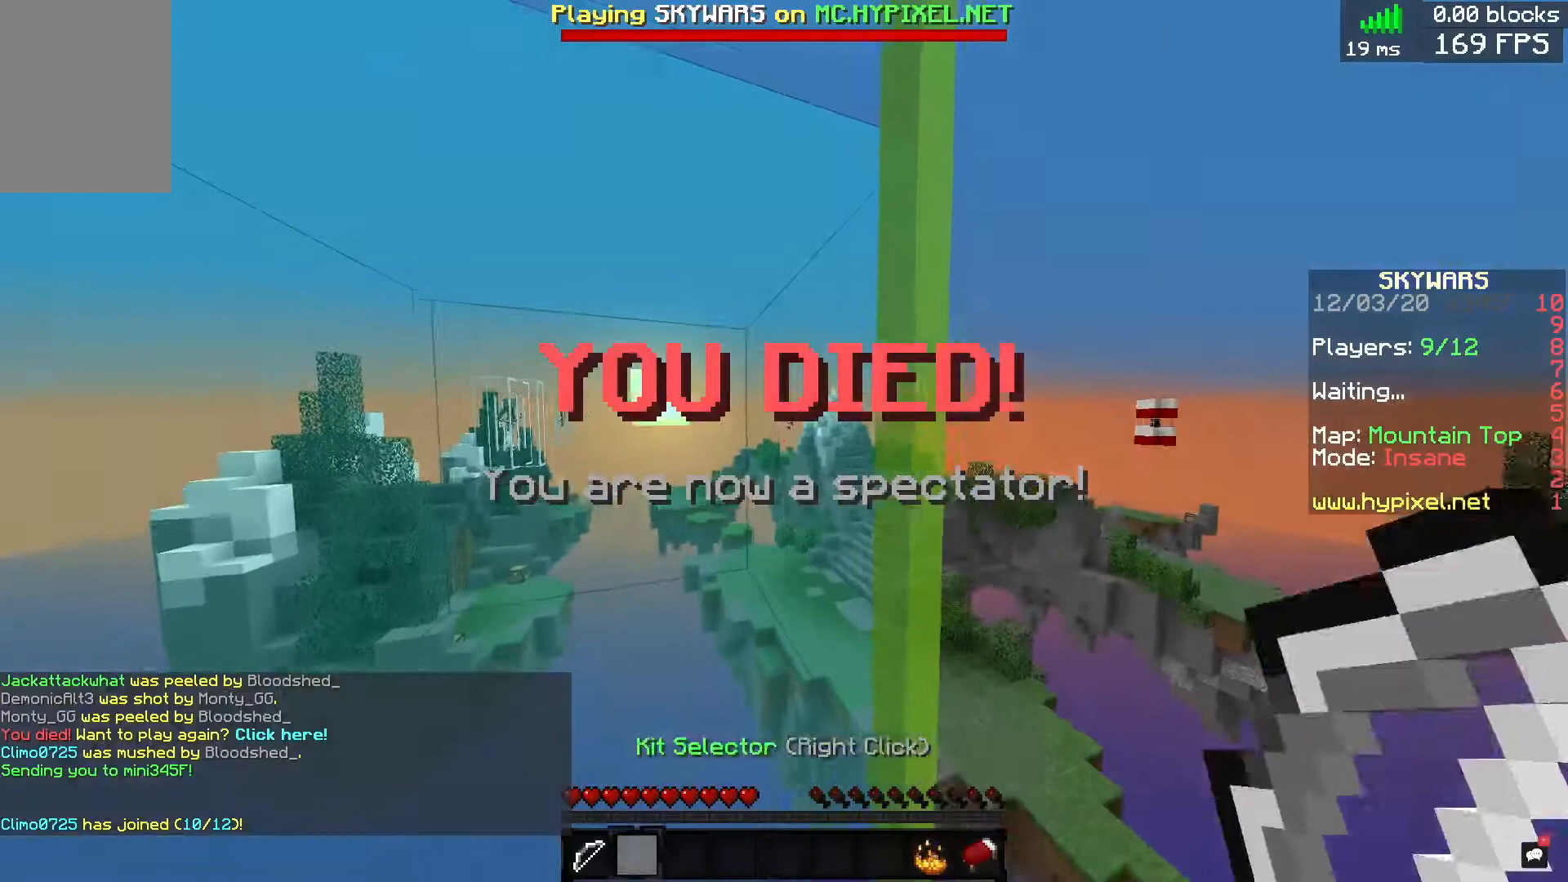
Gameplay with keyboard and mouse; each line is a JSON object with the keys and mouse buttons held at the frame after it. "events" lists presses ("down") and releases ("up") of "a", "d", "s", "space", "w", "mouse_left" and "mouse_right" between this image and that frame as [ms after this image, input, new state], when the widget could be followed in between. "mouse_left", "mouse_right" = the "left", "right" buttons of the "mouse" list. No other keys are recorded. Fast repeated clicks can show as one long hold. Mouse movement is not recorded.
{"keys": [], "mouse": [], "events": [[80, "w", "up"], [200, "s", "down"], [480, "s", "up"]]}
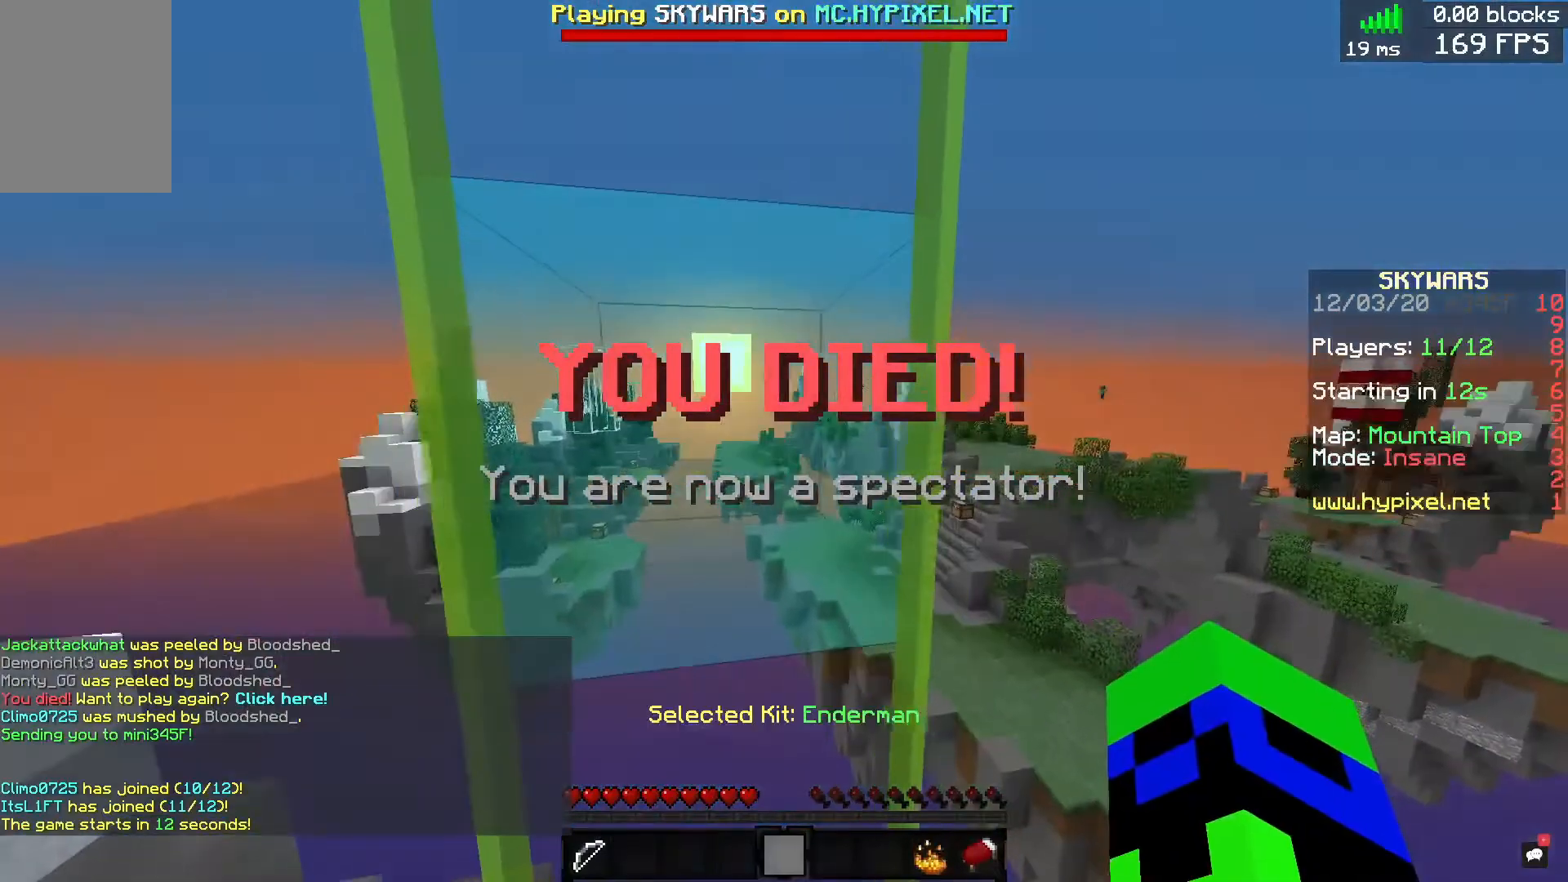
{"keys": [], "mouse": [], "events": []}
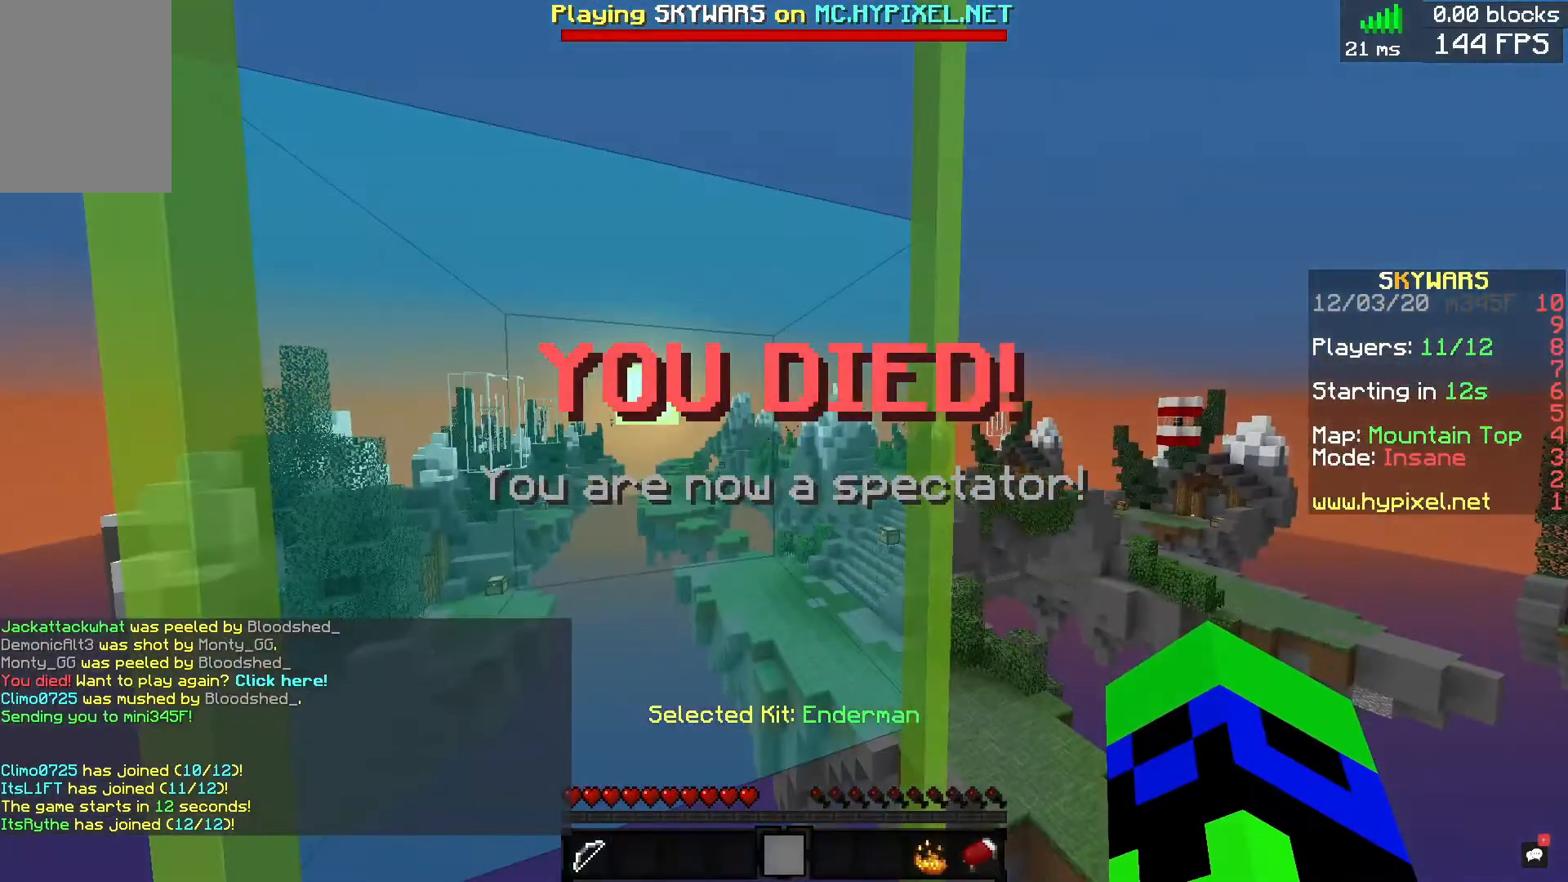
{"keys": [], "mouse": [], "events": [[320, "w", "down"], [440, "w", "up"]]}
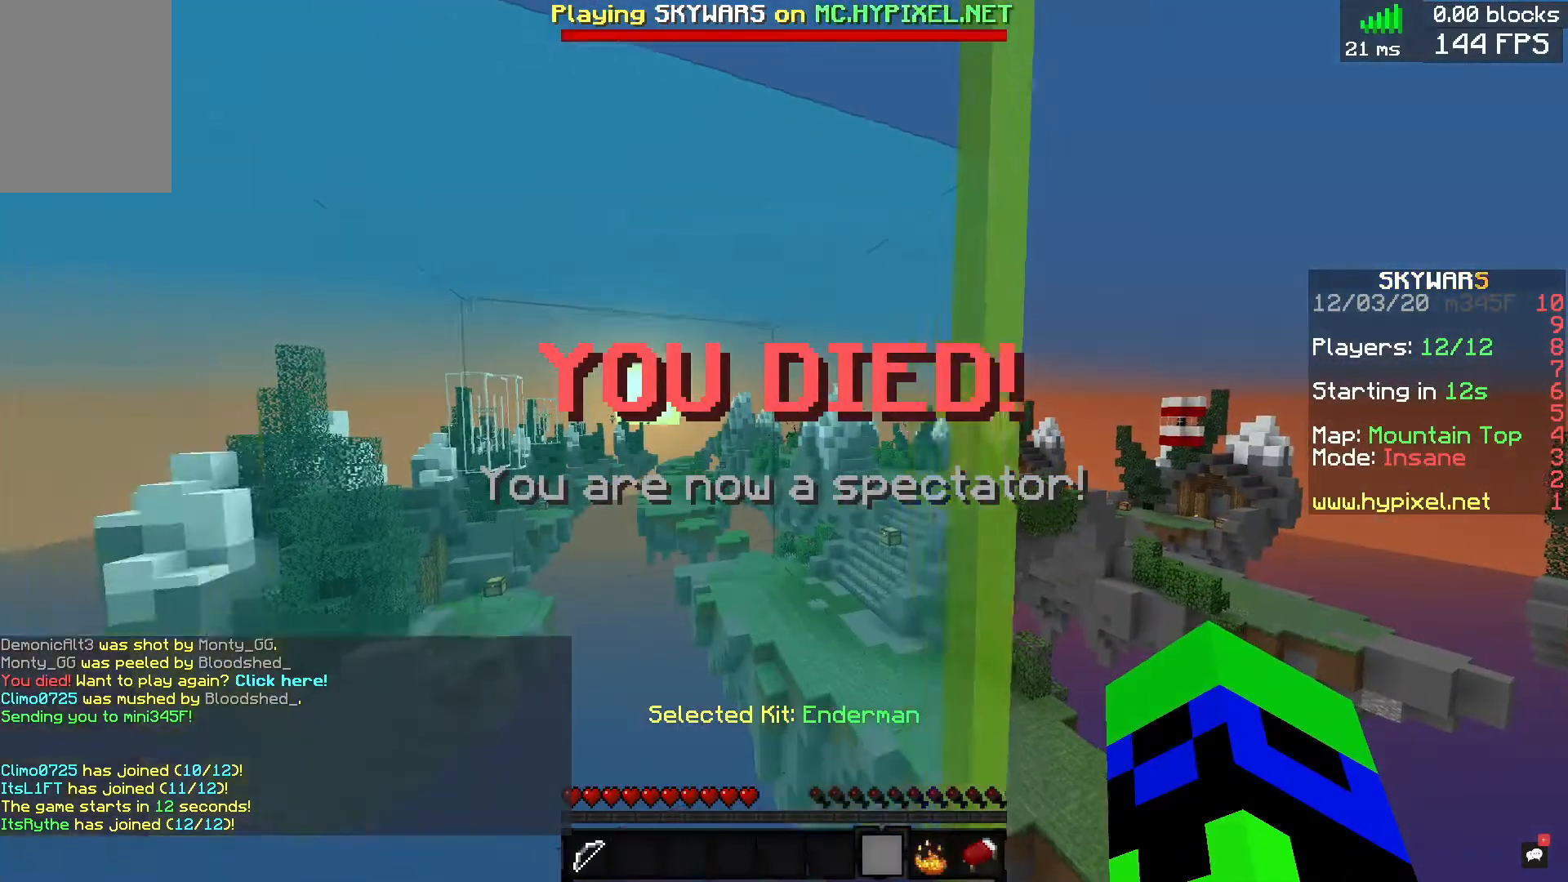
{"keys": [], "mouse": [], "events": [[40, "s", "down"], [280, "s", "up"]]}
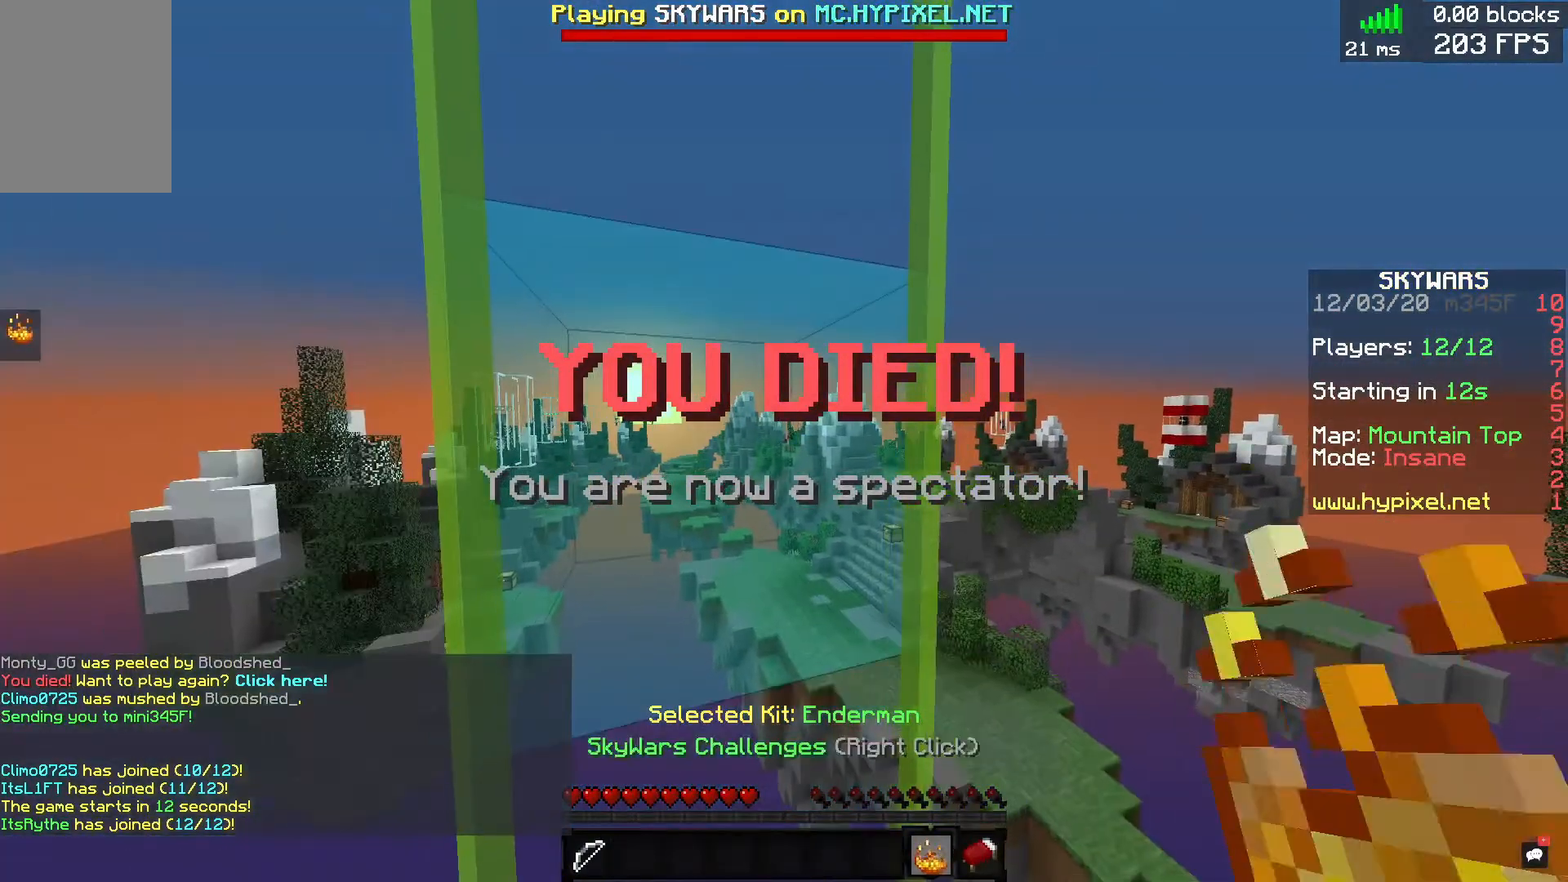
{"keys": [], "mouse": [], "events": []}
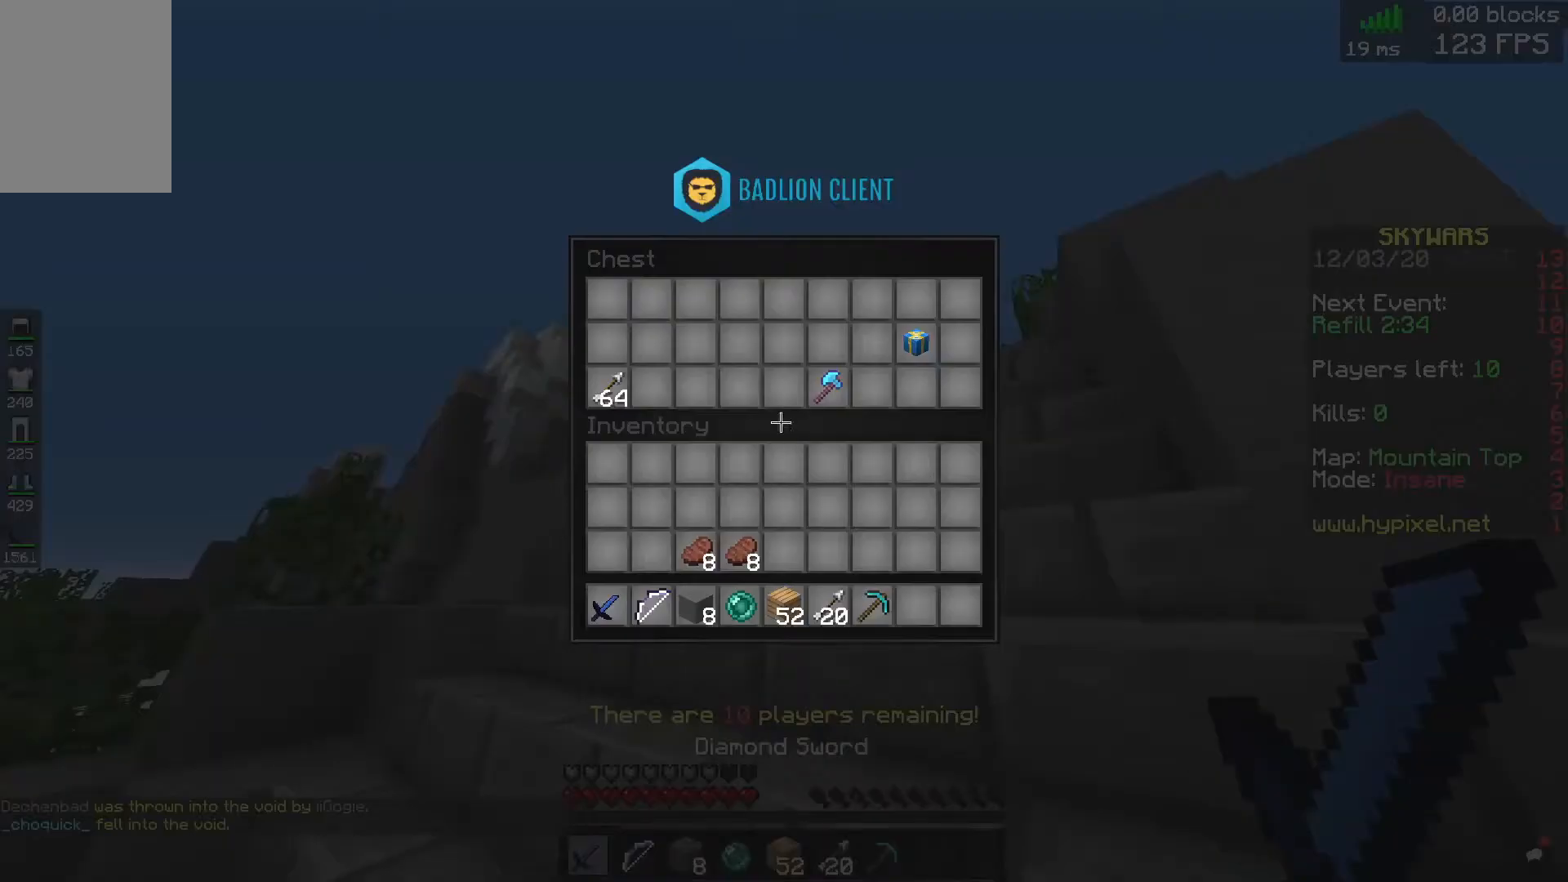
{"keys": [], "mouse": [], "events": []}
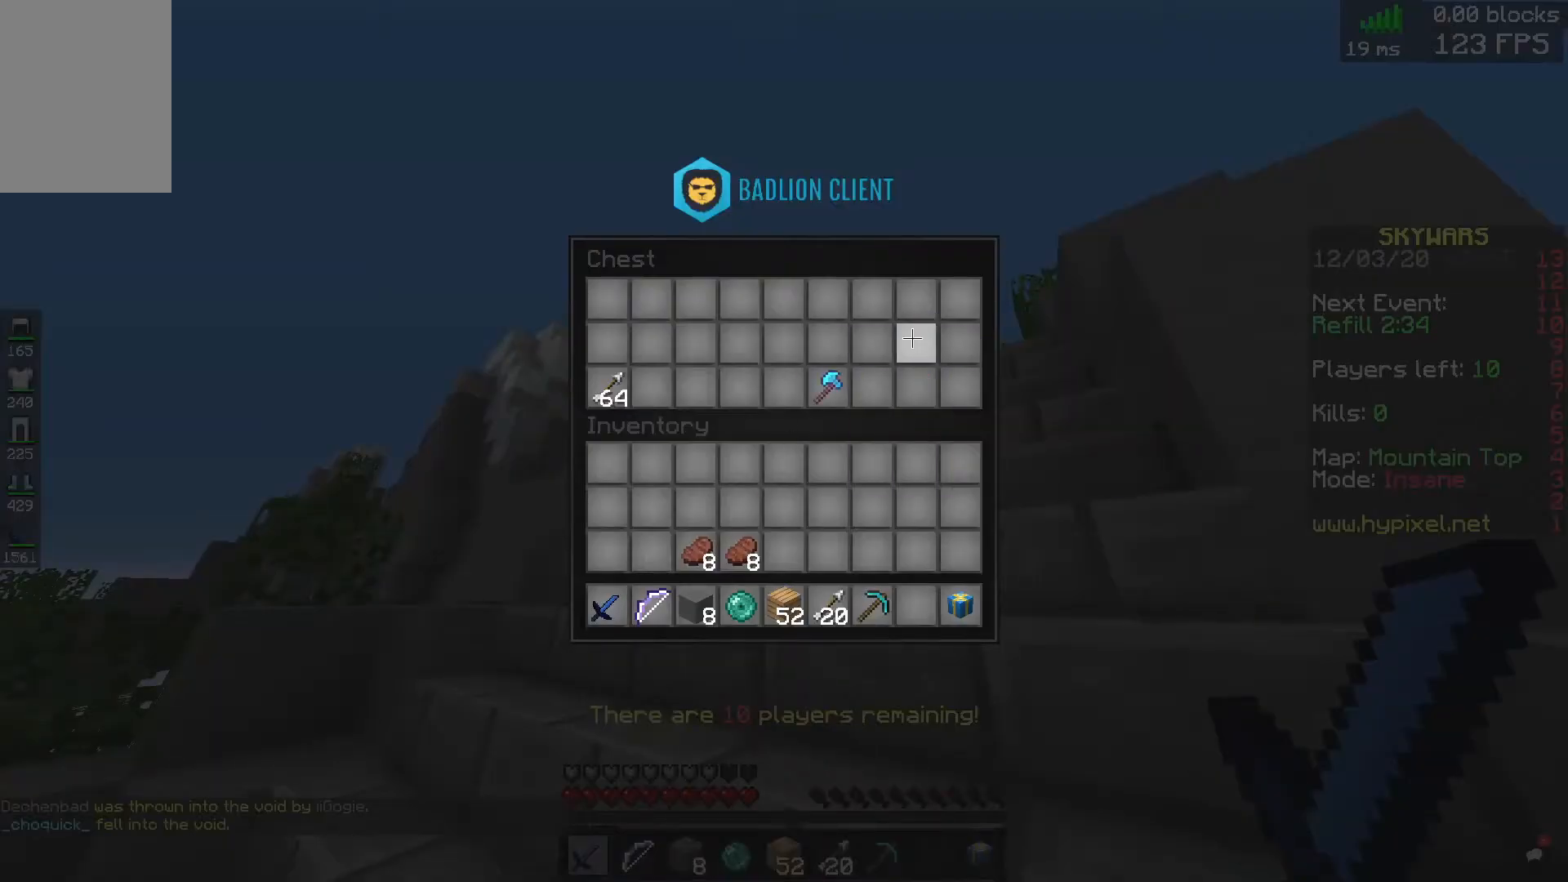
{"keys": [], "mouse": [], "events": []}
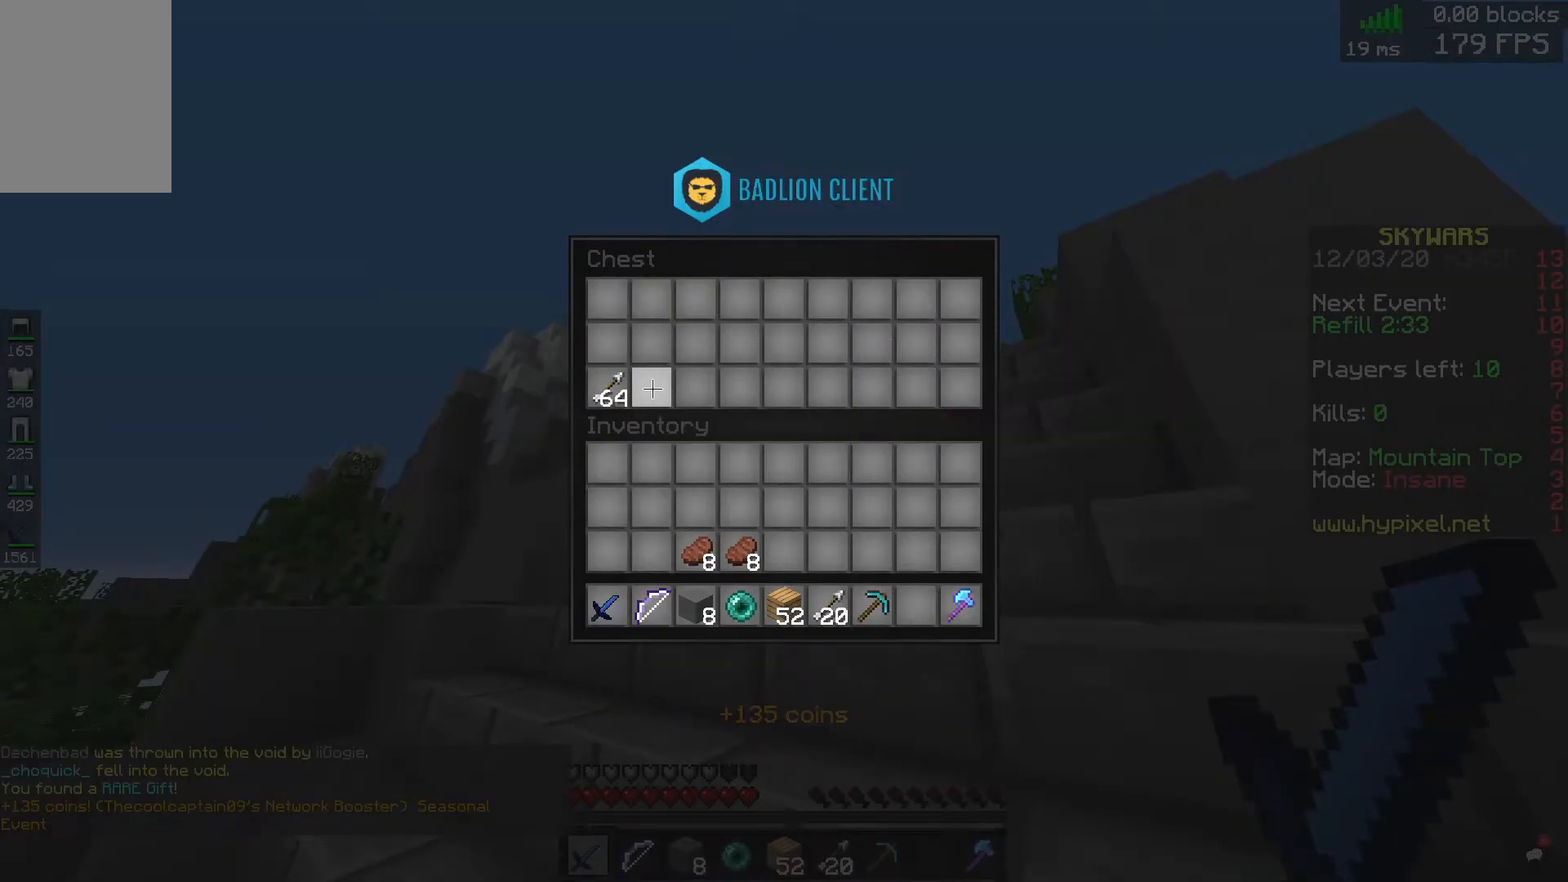
{"keys": ["w"], "mouse": [], "events": [[440, "w", "down"]]}
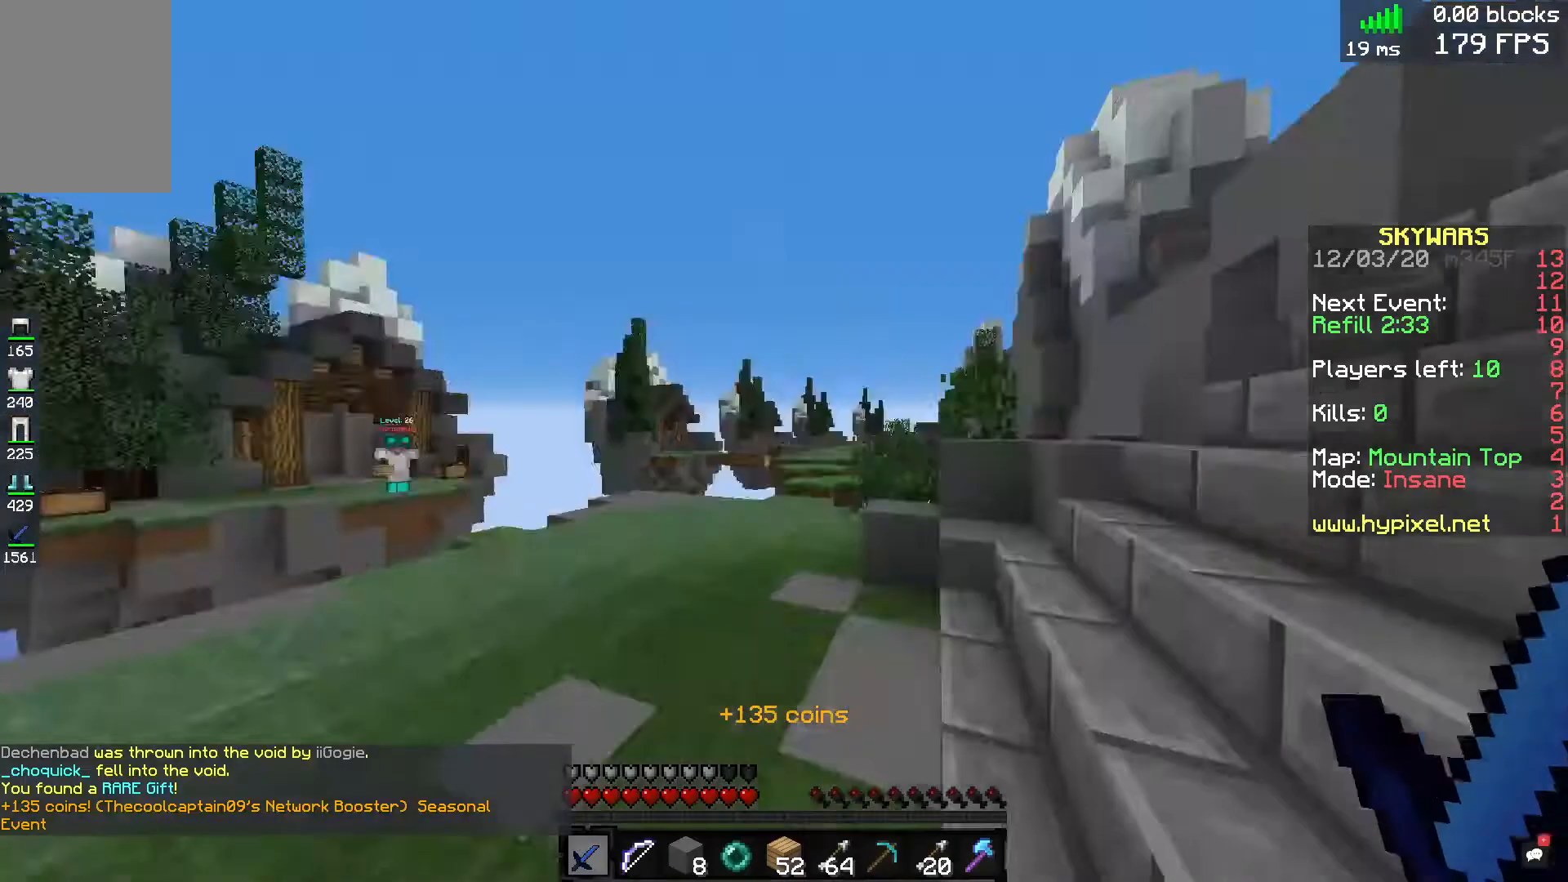
{"keys": ["s"], "mouse": ["right"], "events": [[120, "w", "up"], [240, "s", "down"], [400, "mouse_right", "down"]]}
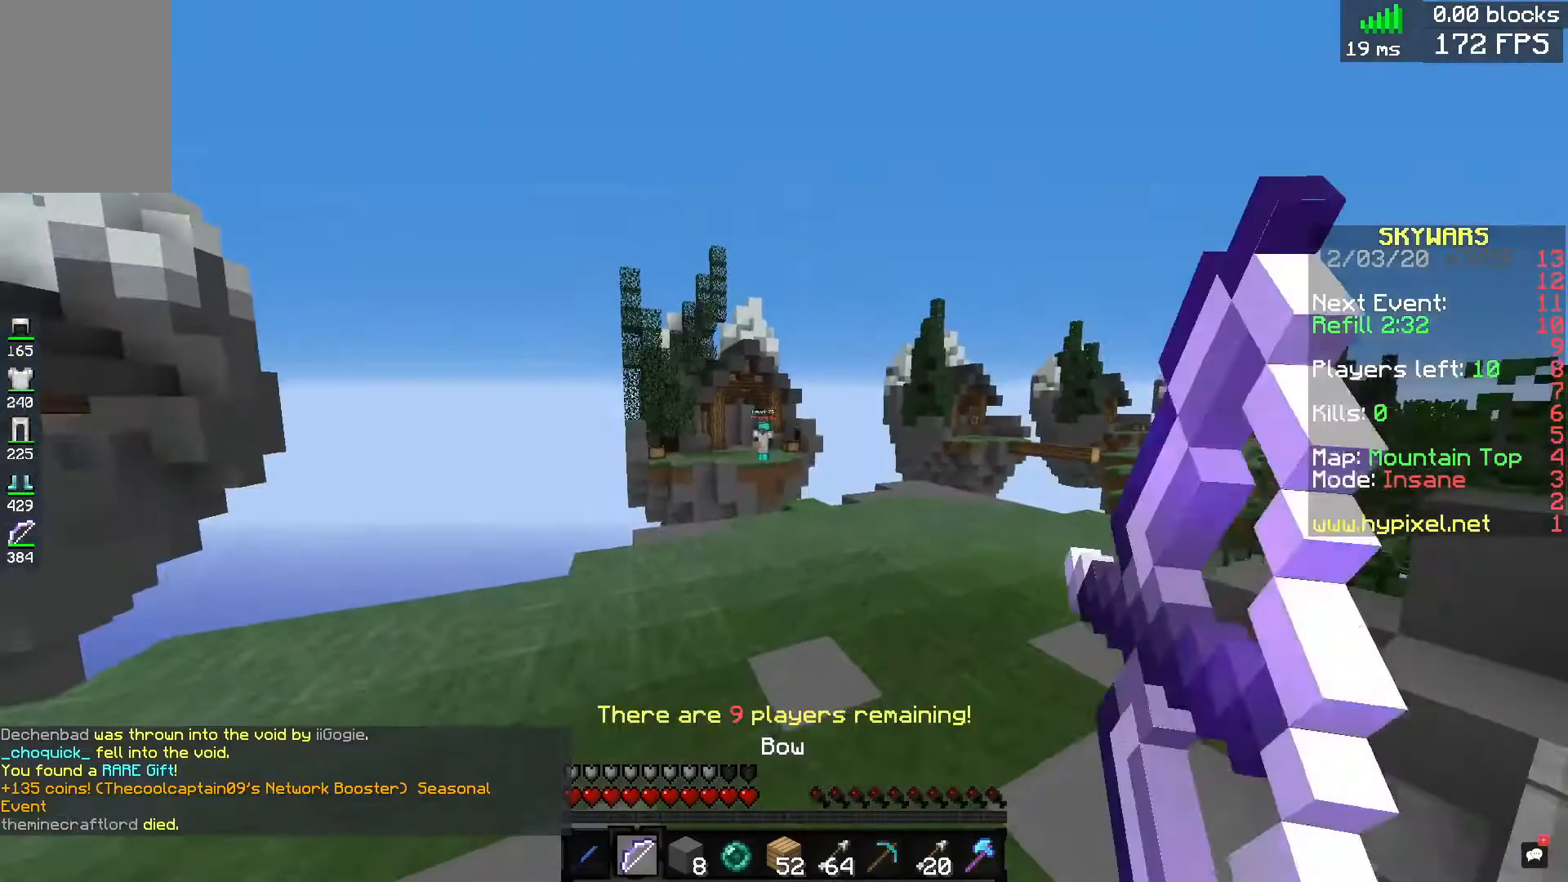
{"keys": ["s"], "mouse": ["right"], "events": []}
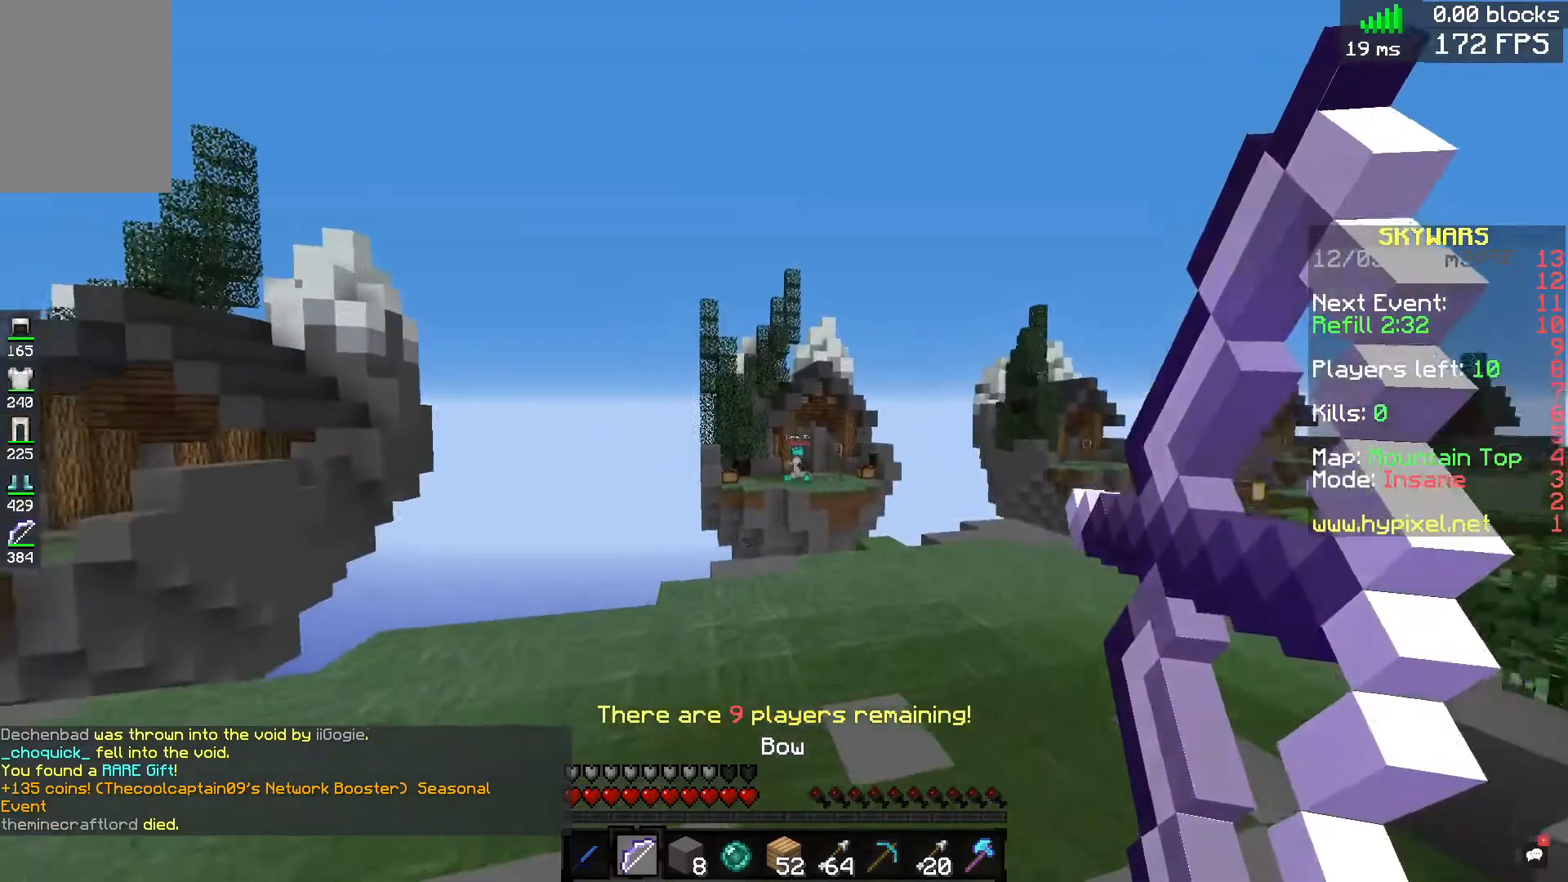
{"keys": ["d", "s"], "mouse": ["right"], "events": [[40, "d", "down"], [160, "s", "up"], [280, "s", "down"]]}
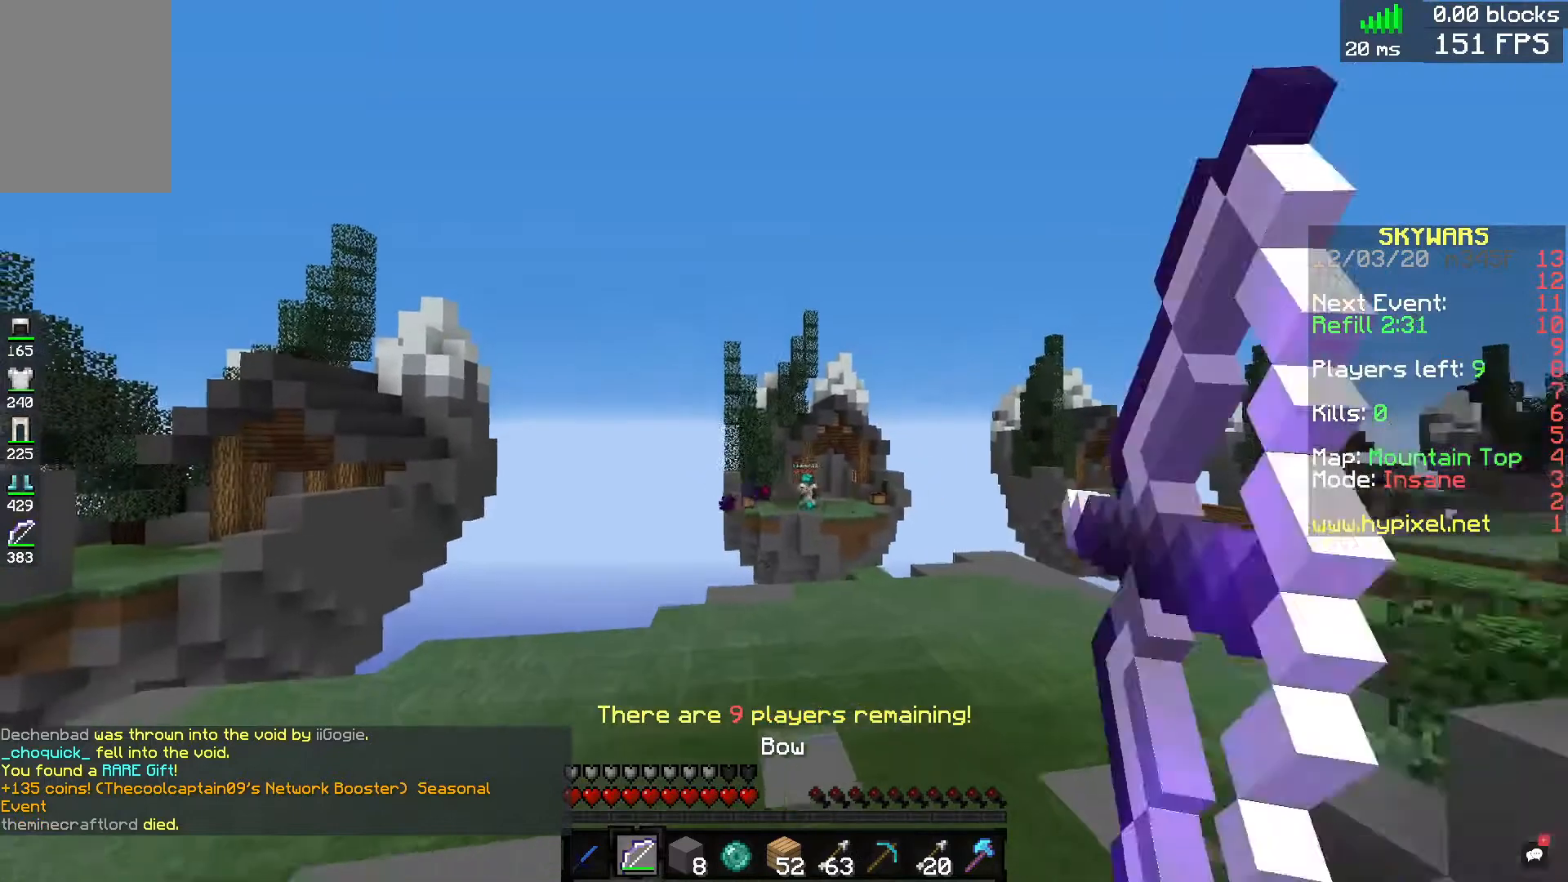
{"keys": ["space"], "mouse": ["right"], "events": [[240, "d", "up"], [240, "s", "up"], [520, "space", "down"]]}
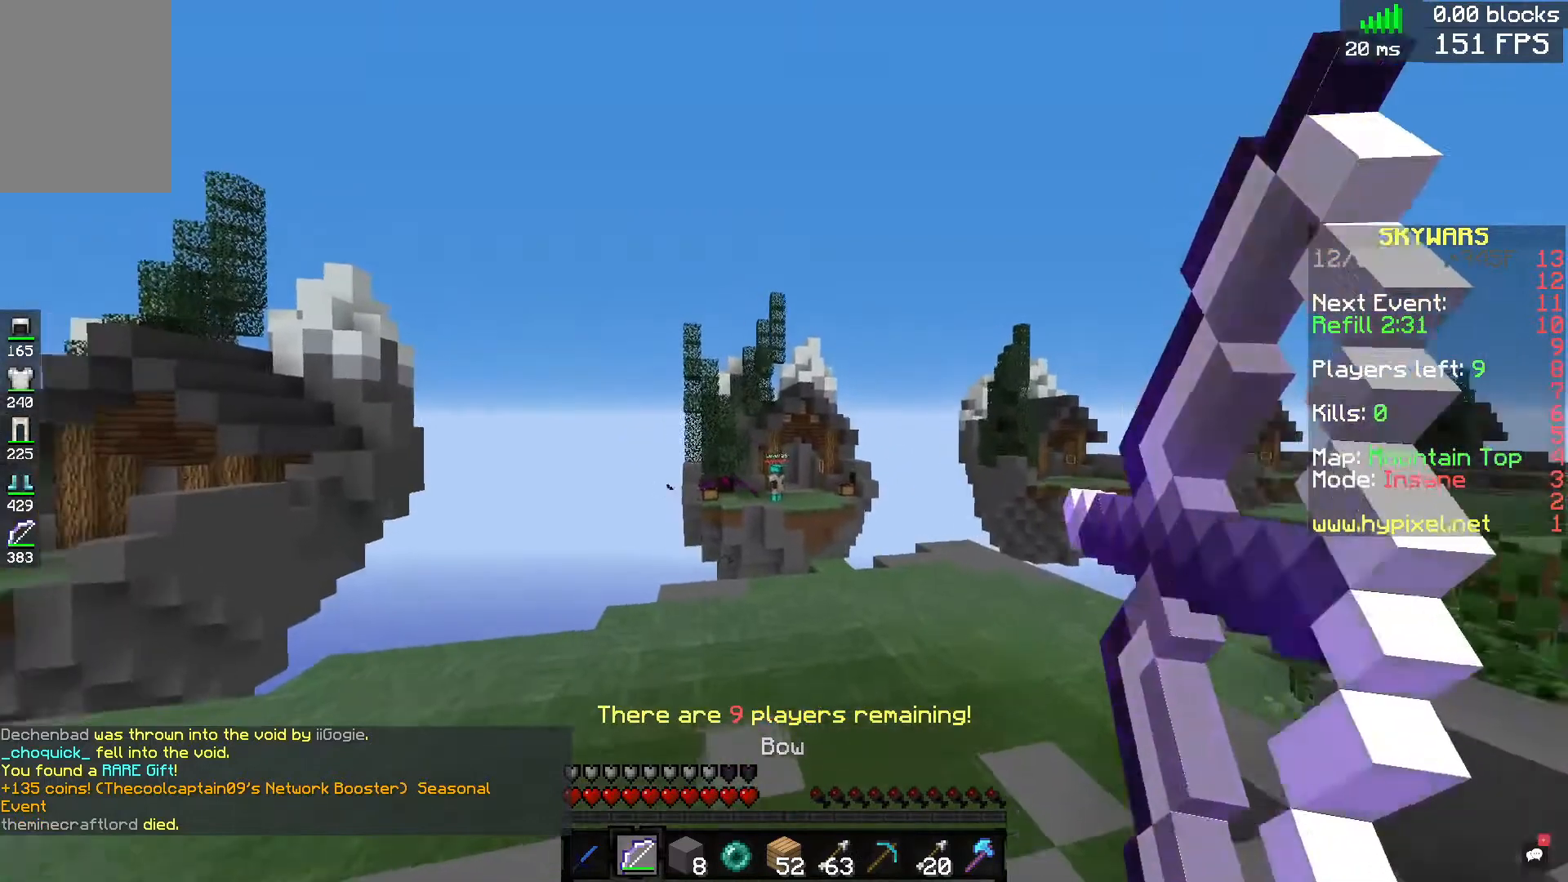
{"keys": ["s"], "mouse": ["right"], "events": [[40, "mouse_right", "up"], [120, "mouse_right", "down"], [200, "s", "down"], [200, "space", "up"]]}
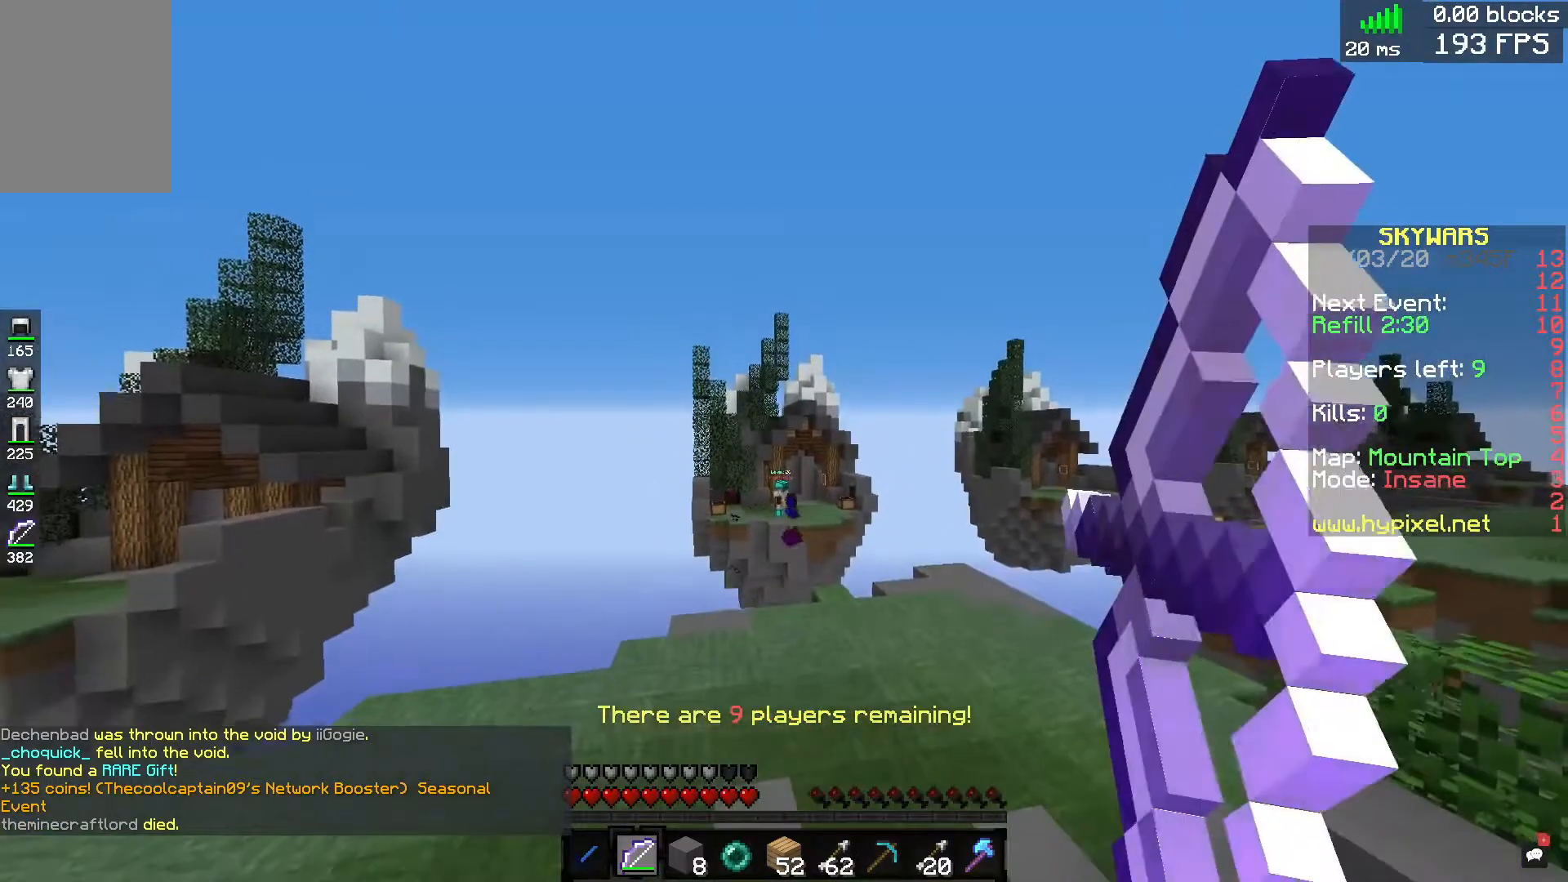
{"keys": ["space"], "mouse": ["right"], "events": [[120, "s", "up"], [520, "space", "down"]]}
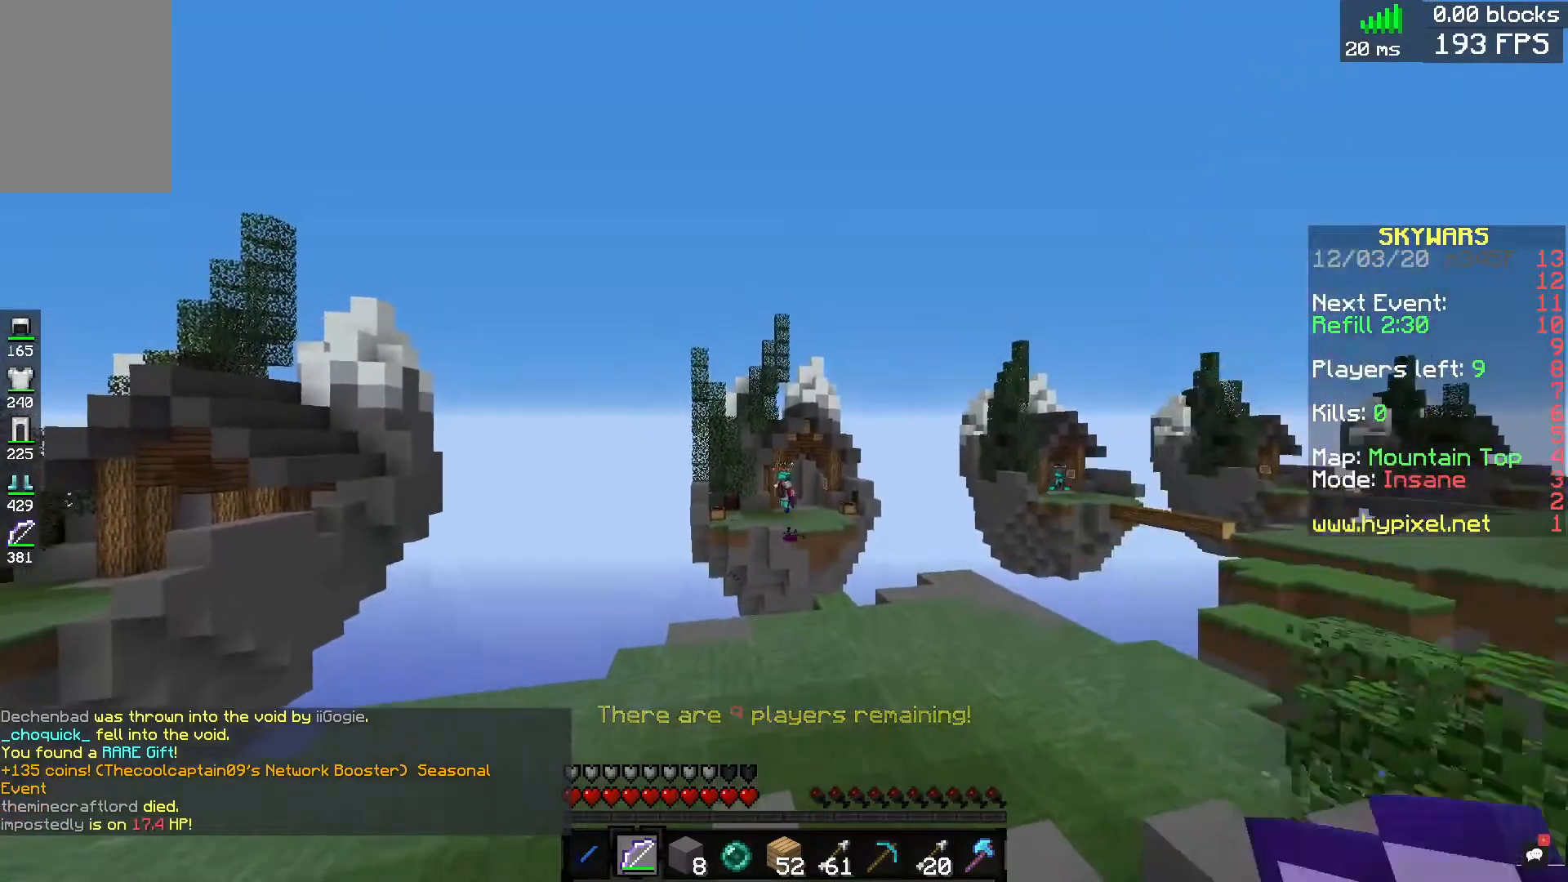
{"keys": [], "mouse": ["right"], "events": [[240, "space", "up"]]}
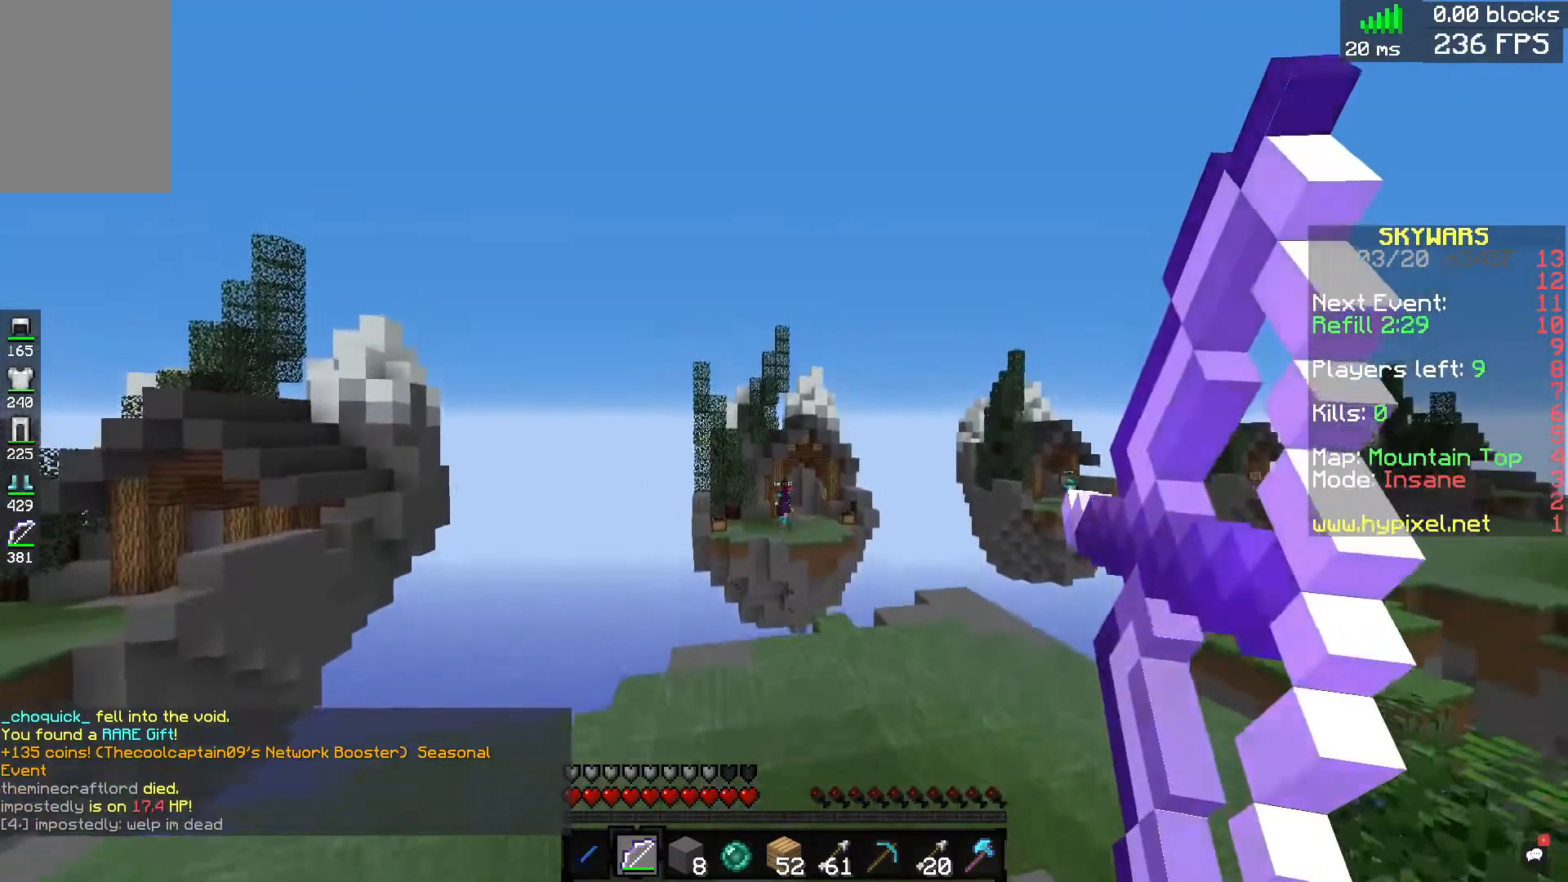
{"keys": ["space"], "mouse": ["right"], "events": [[400, "space", "down"], [440, "mouse_right", "up"], [520, "mouse_right", "down"]]}
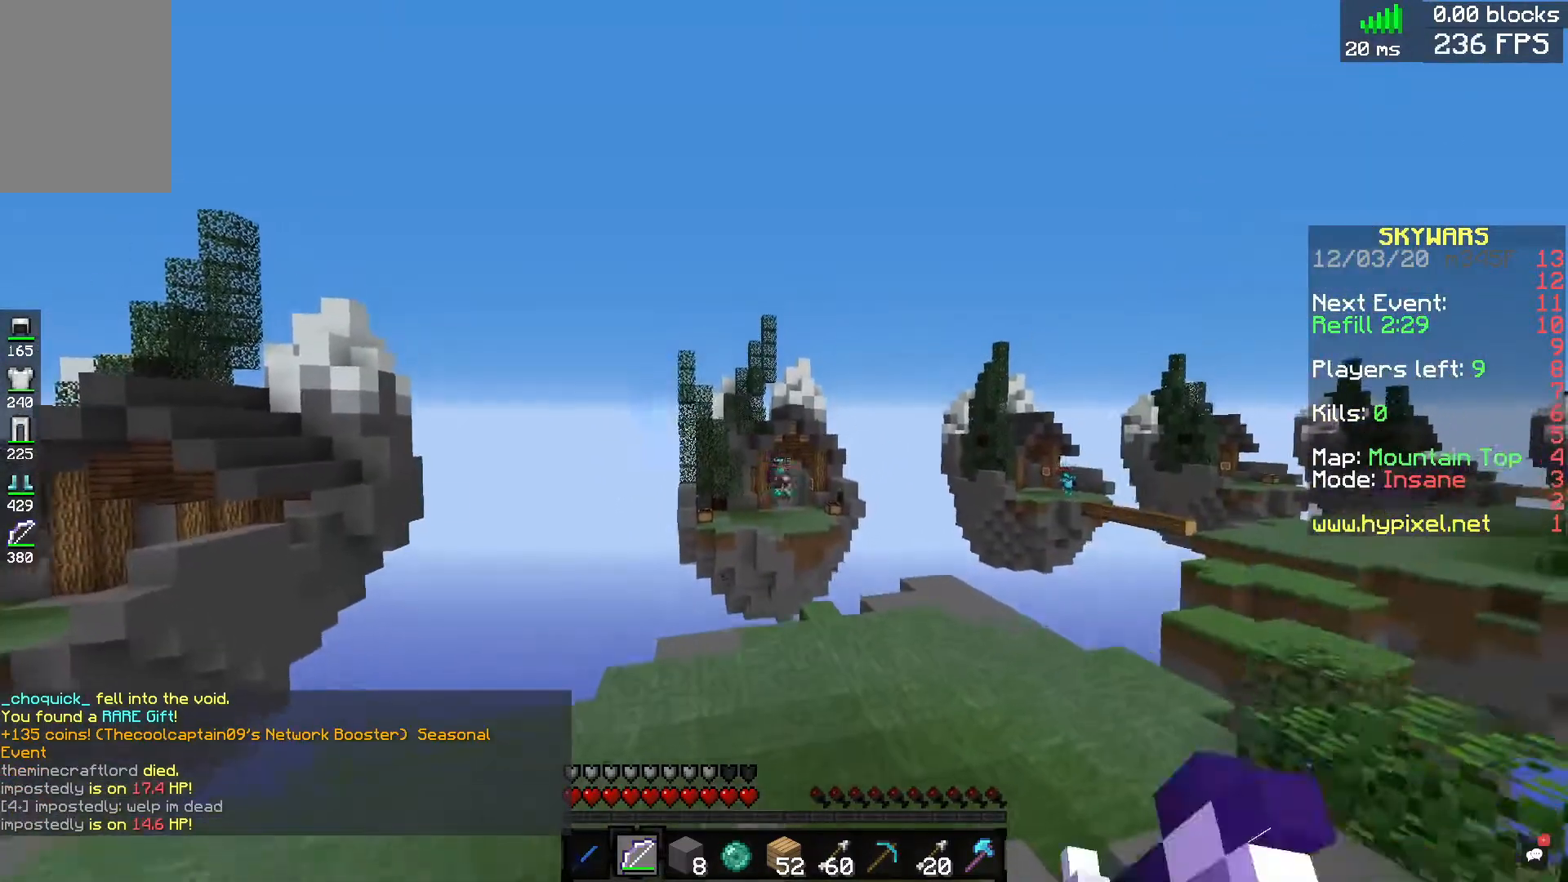
{"keys": [], "mouse": ["right"], "events": [[120, "space", "up"]]}
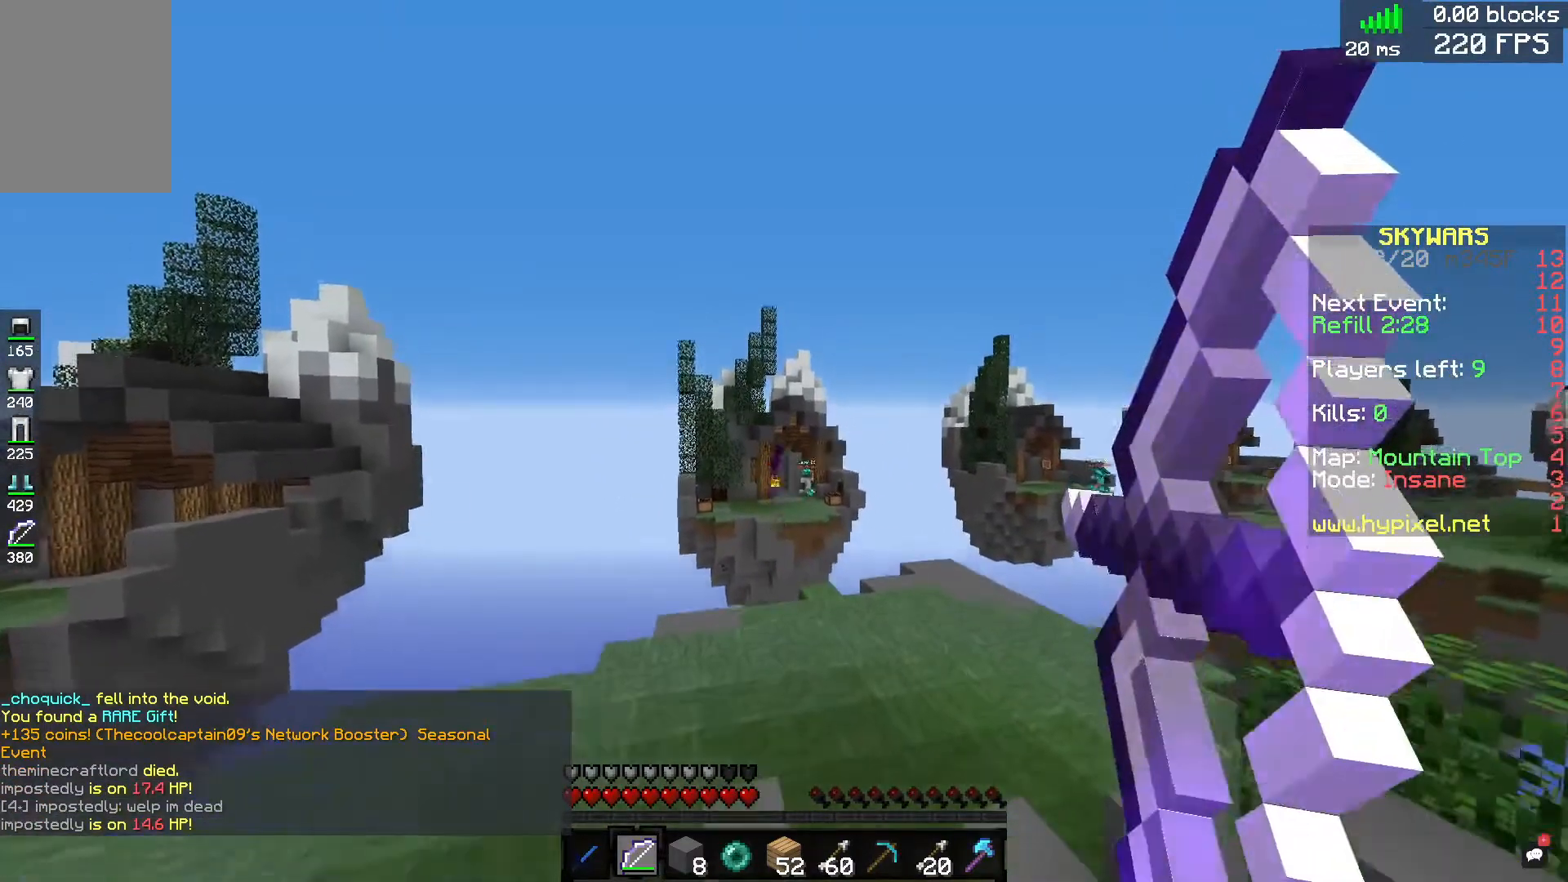
{"keys": ["space", "w"], "mouse": [], "events": [[160, "w", "down"], [320, "space", "down"], [400, "mouse_right", "up"]]}
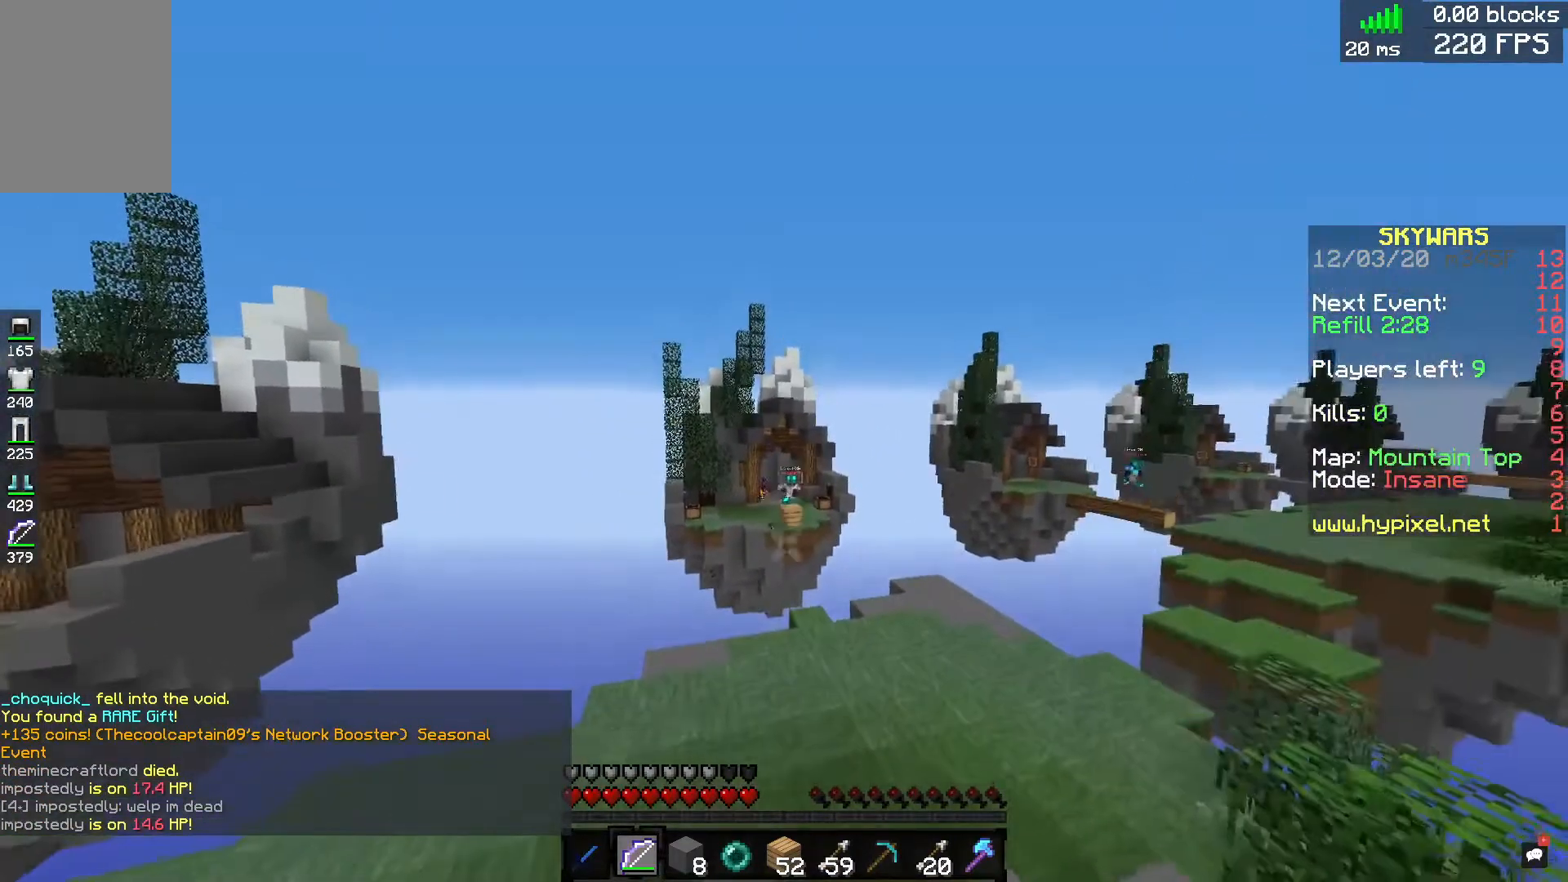
{"keys": ["w"], "mouse": [], "events": [[40, "space", "up"], [320, "mouse_right", "down"], [480, "mouse_right", "up"]]}
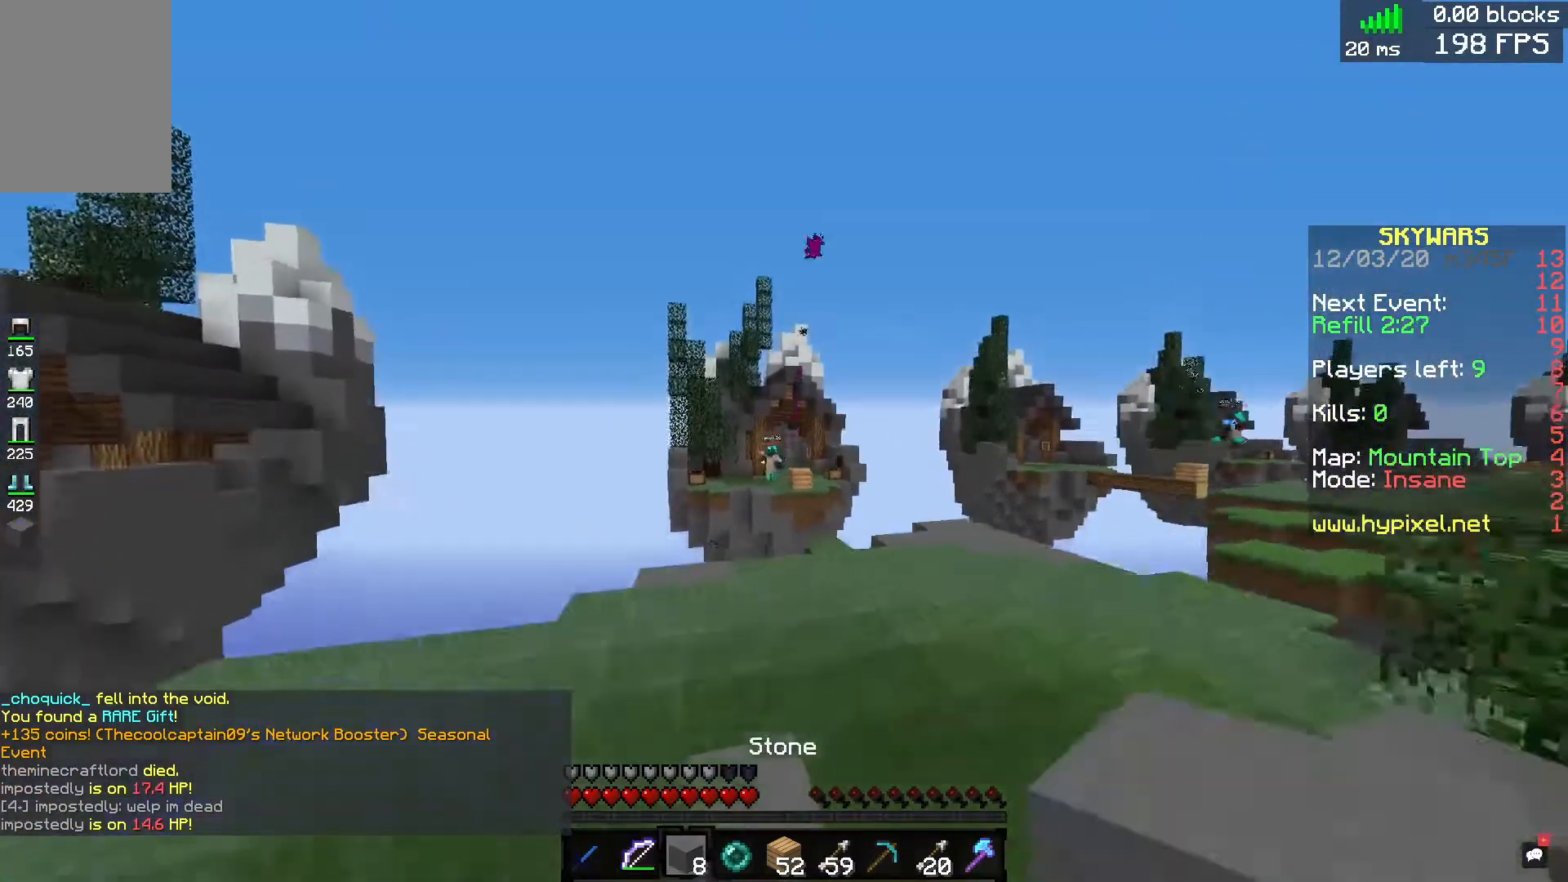
{"keys": ["w"], "mouse": [], "events": []}
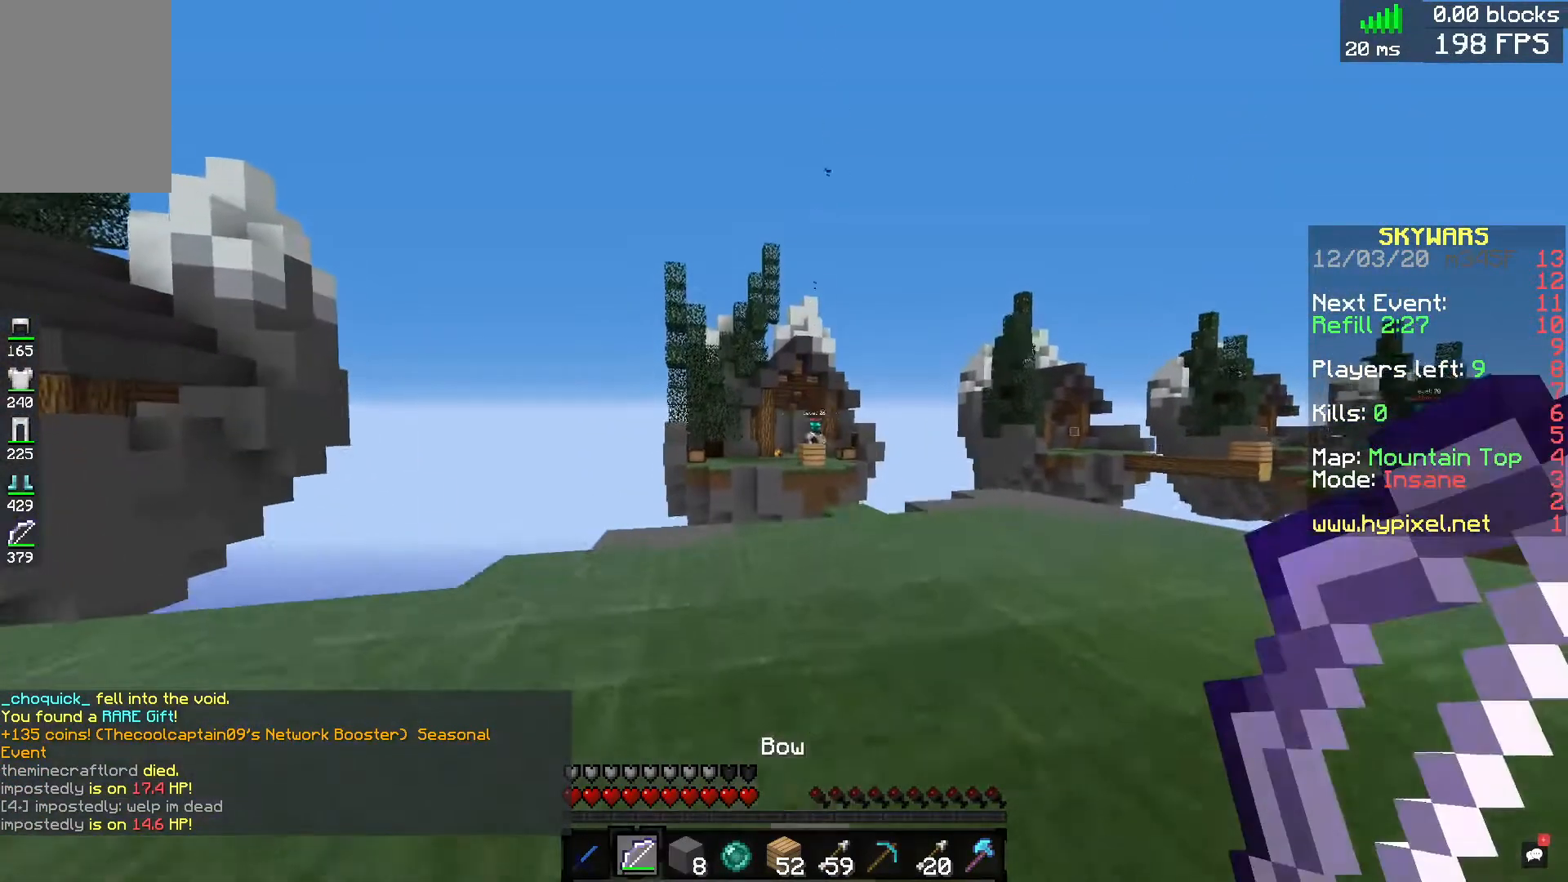
{"keys": ["w"], "mouse": [], "events": []}
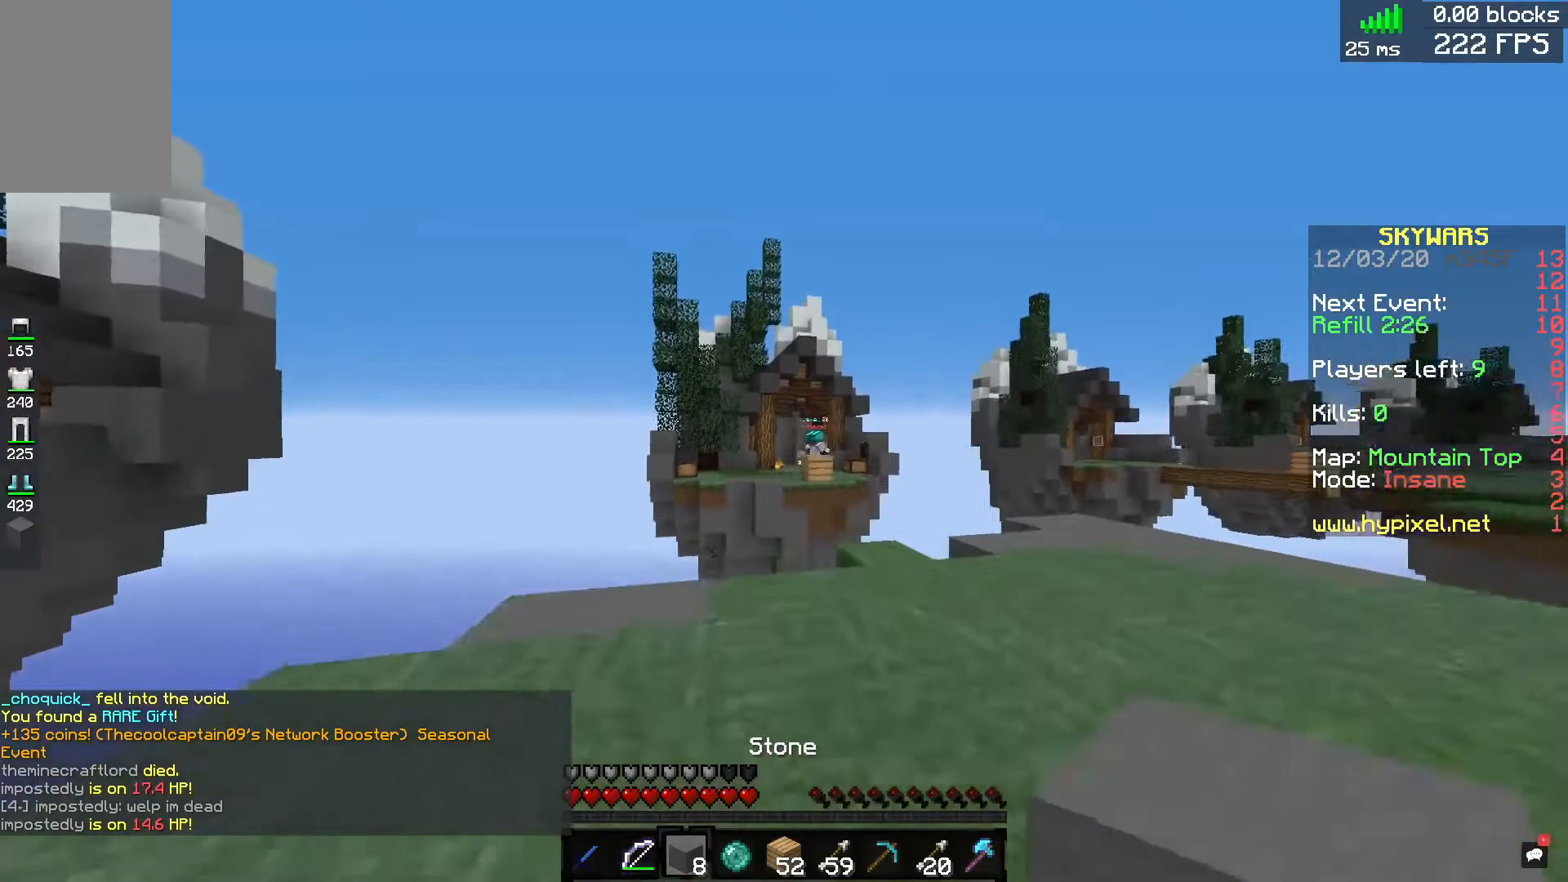
{"keys": ["d"], "mouse": [], "events": [[280, "mouse_right", "down"], [400, "mouse_right", "up"], [440, "d", "down"], [520, "w", "up"]]}